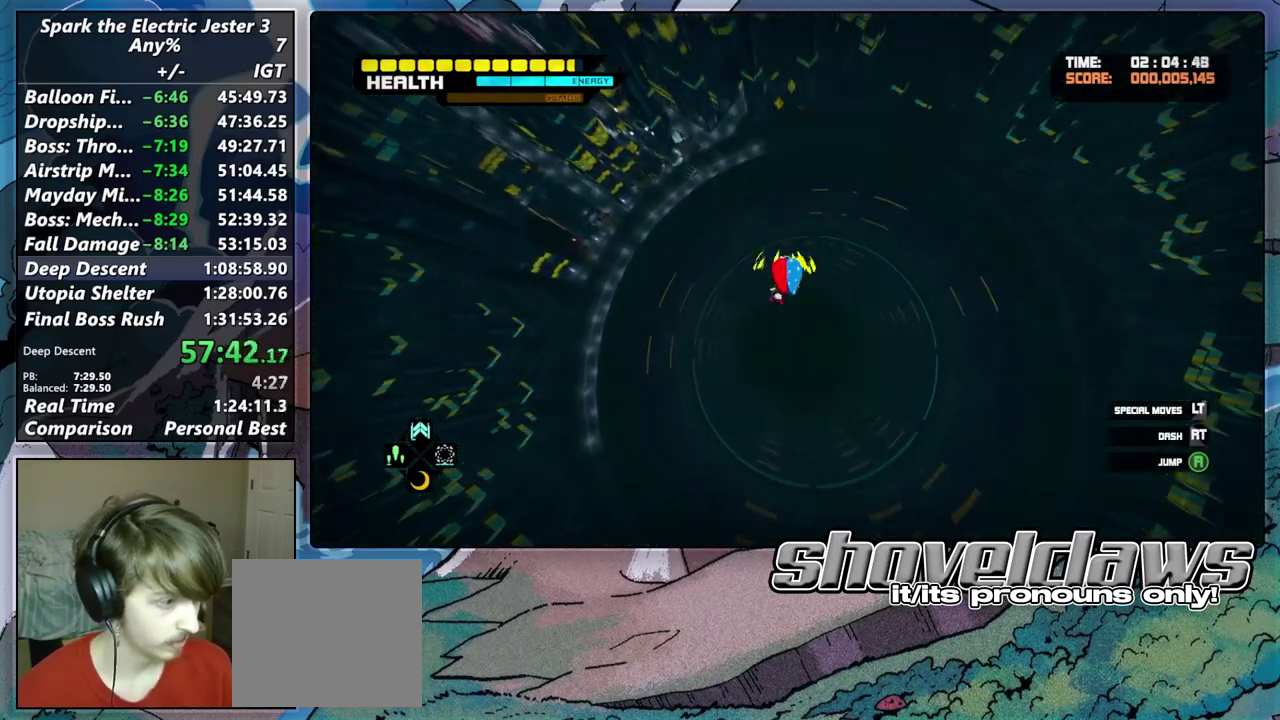
Gameplay with a controller (PlayStation layout); each line is a JSON object with the inputs held at the frame after it. "events" lists button and stick changes between this image and that frame as [ms after this image, input, new state], when the widget could be followed in between.
{"buttons": [], "left_stick": "center", "right_stick": "center", "events": [[33, "CROSS", "down"], [83, "CROSS", "up"], [167, "CROSS", "down"], [233, "CROSS", "up"], [300, "CROSS", "down"], [383, "CROSS", "up"], [500, "L2", "up"]]}
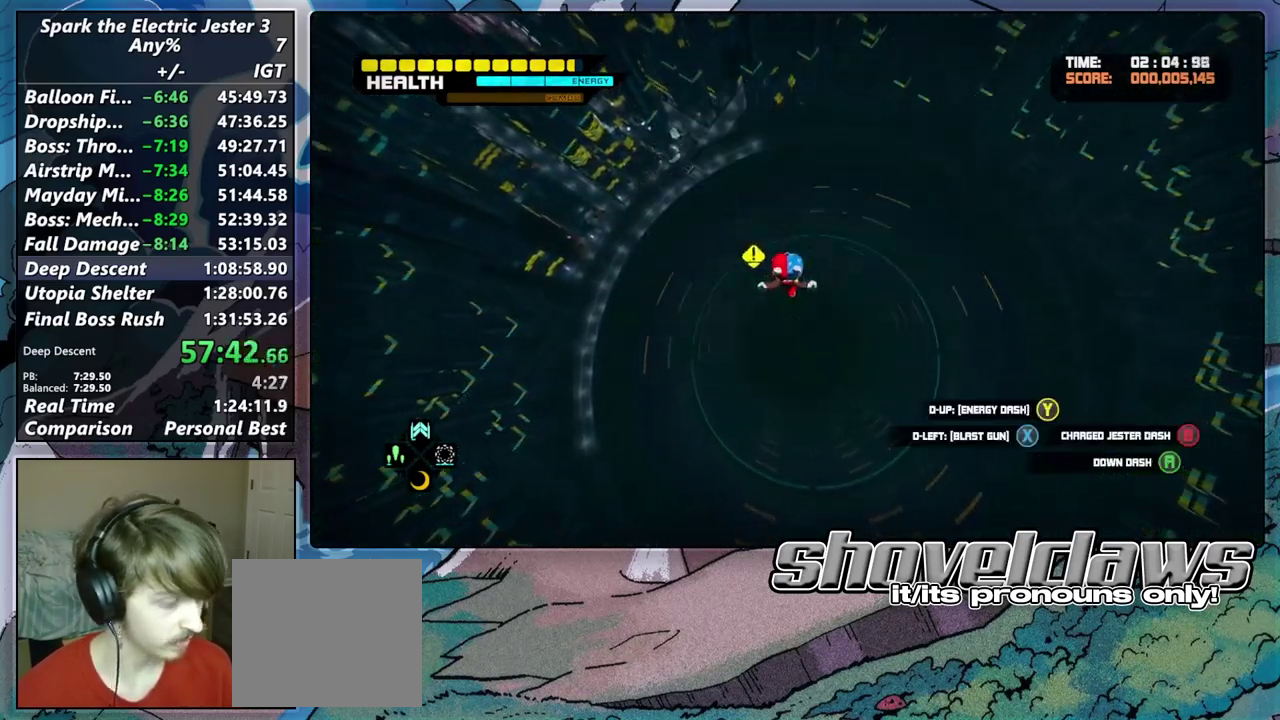
{"buttons": [], "left_stick": "center", "right_stick": "center", "events": []}
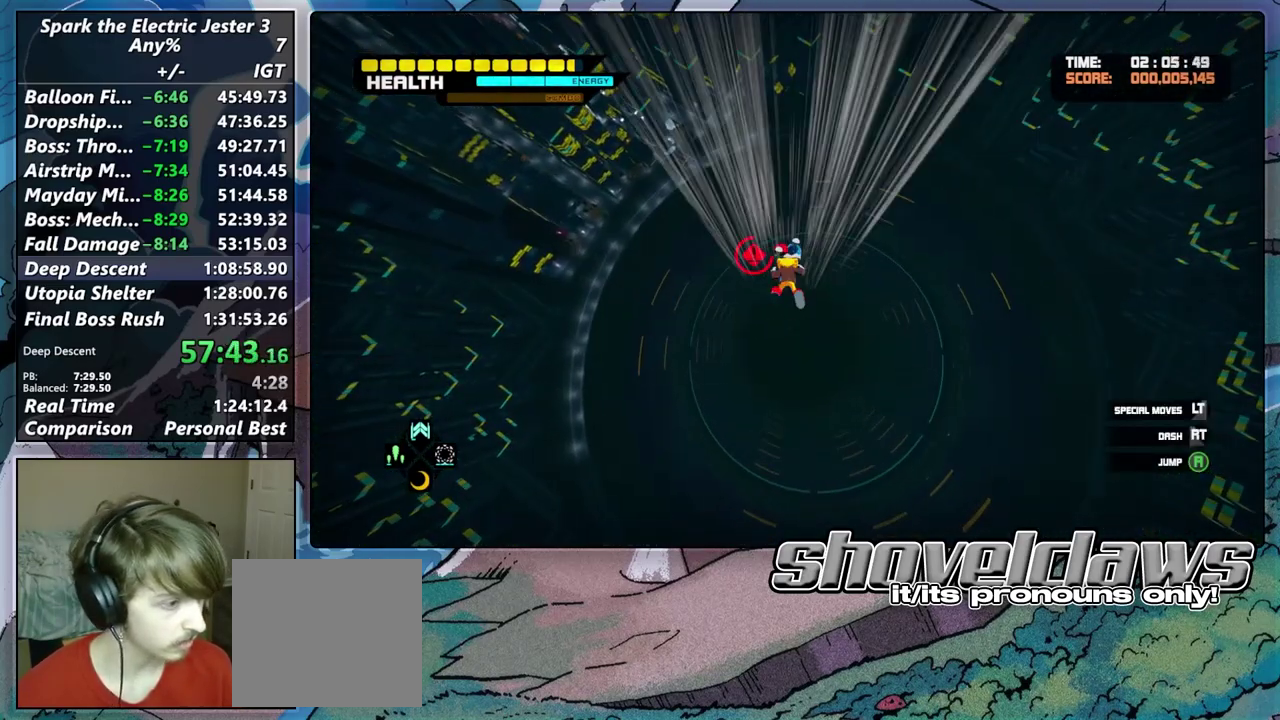
{"buttons": [], "left_stick": "center", "right_stick": "center", "events": []}
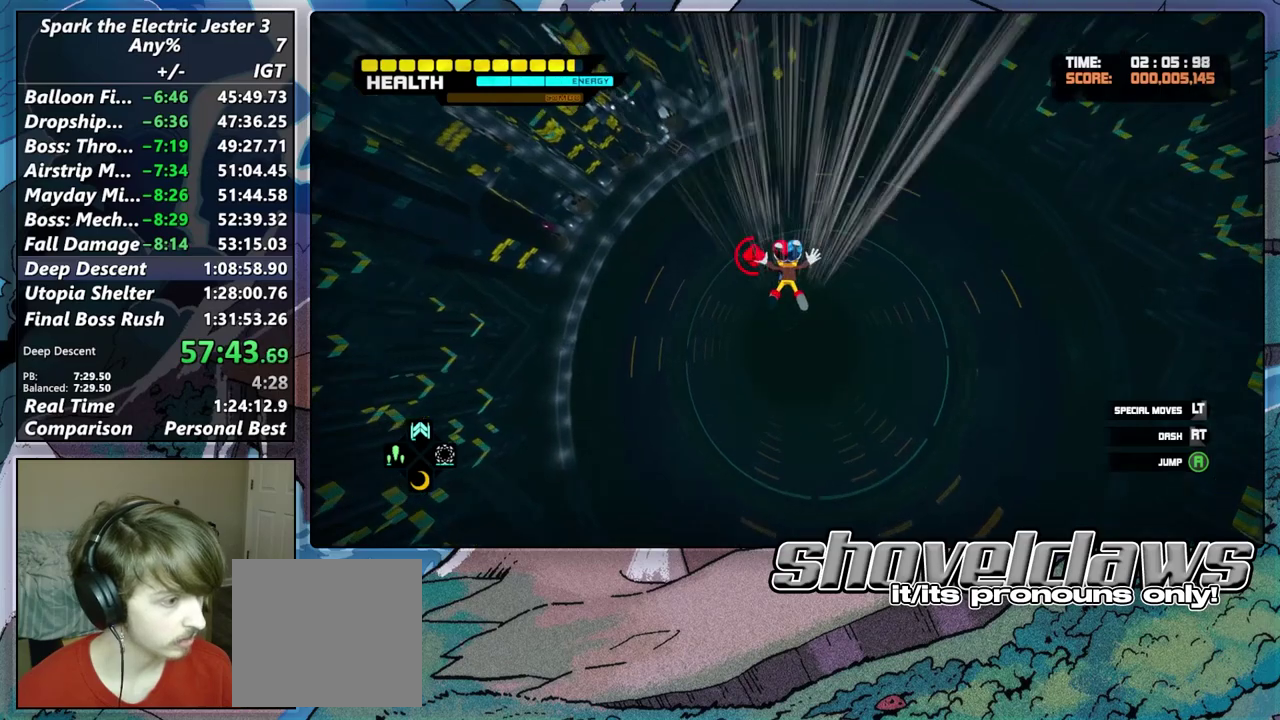
{"buttons": [], "left_stick": "center", "right_stick": "center", "events": []}
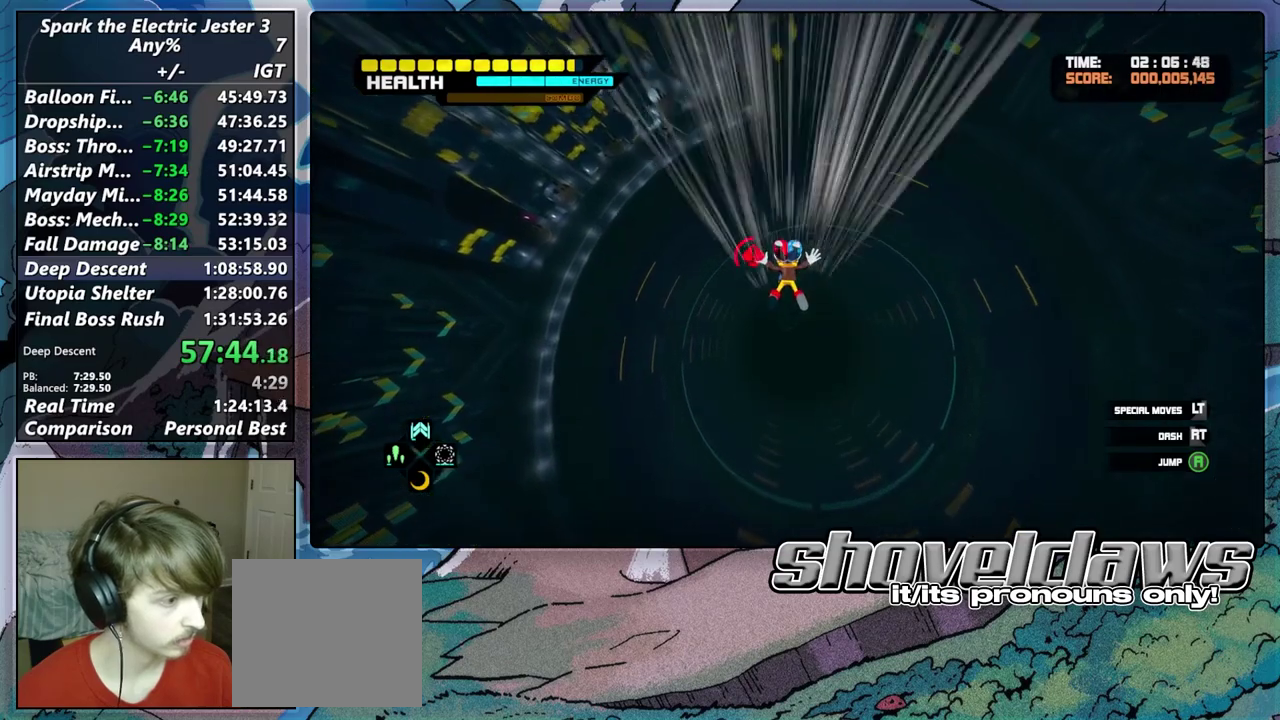
{"buttons": [], "left_stick": "center", "right_stick": "center", "events": [[317, "DPAD_RIGHT", "down"], [433, "DPAD_RIGHT", "up"]]}
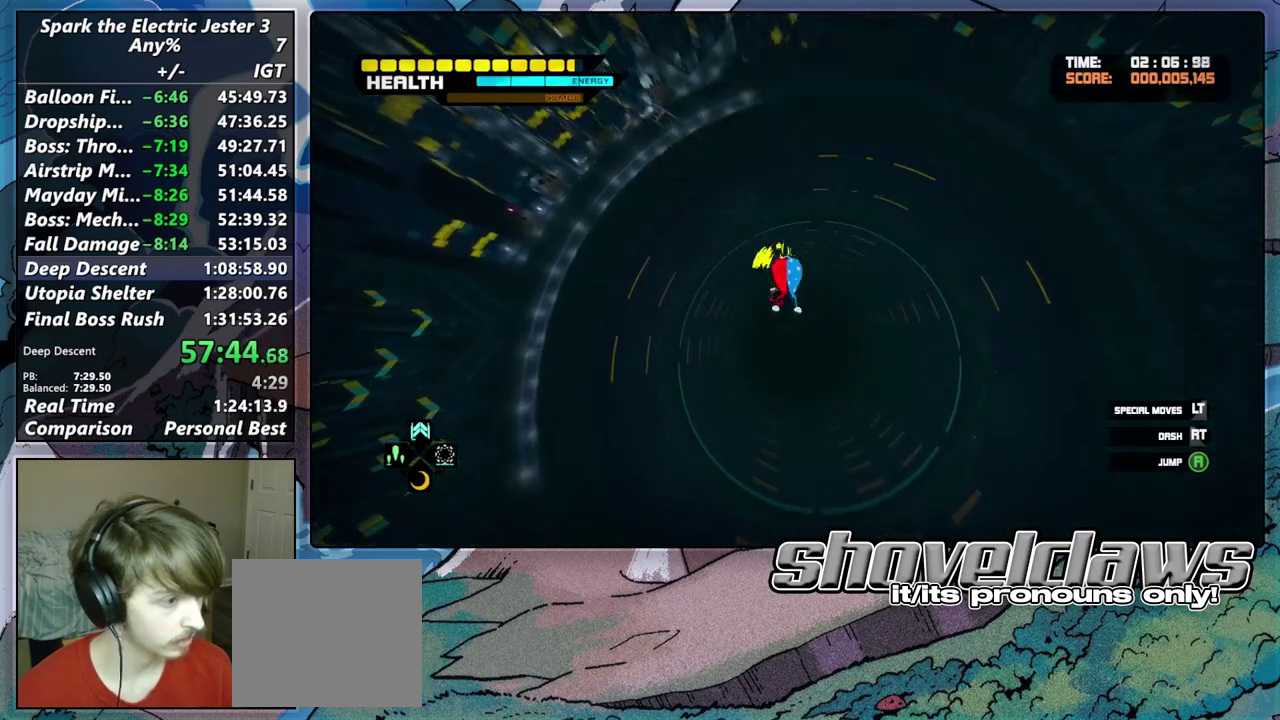
{"buttons": [], "left_stick": "center", "right_stick": "center", "events": [[17, "L2", "down"], [100, "CROSS", "down"], [150, "CROSS", "up"], [217, "CROSS", "down"], [300, "CROSS", "up"], [367, "CROSS", "down"], [450, "CROSS", "up"], [500, "L2", "up"]]}
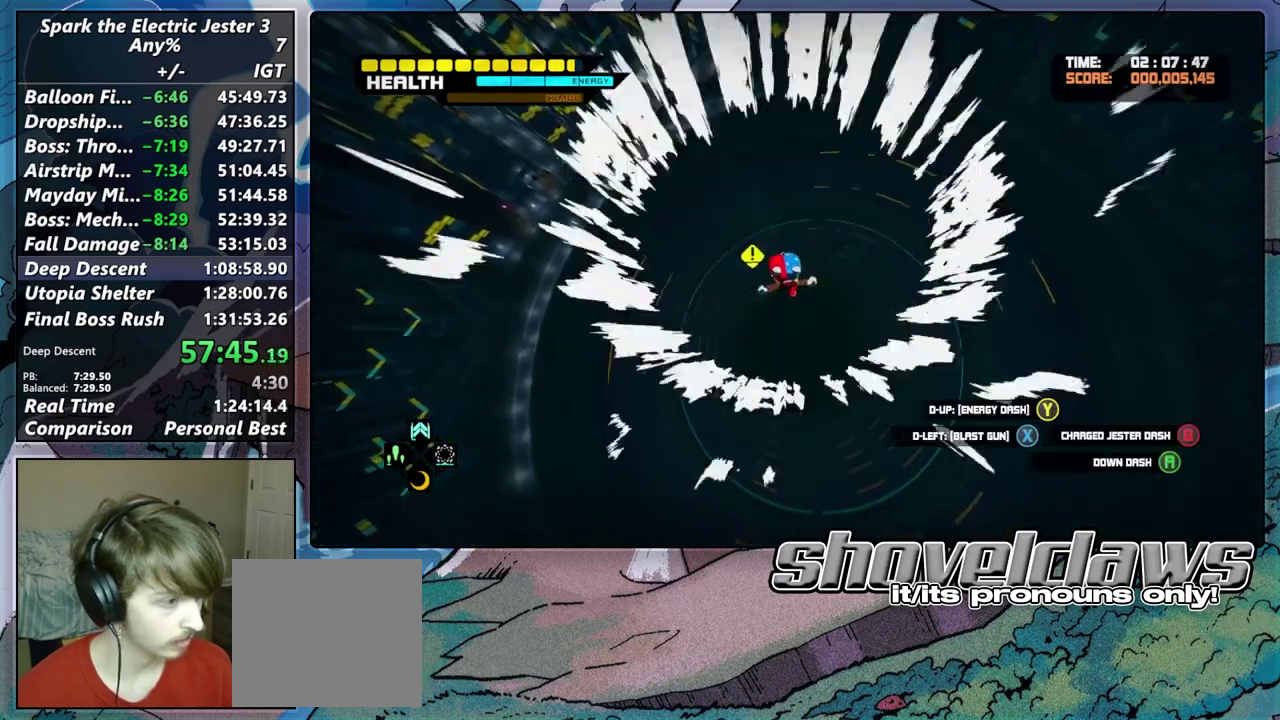
{"buttons": [], "left_stick": "up", "right_stick": "center", "events": [[117, "left_stick", "up"]]}
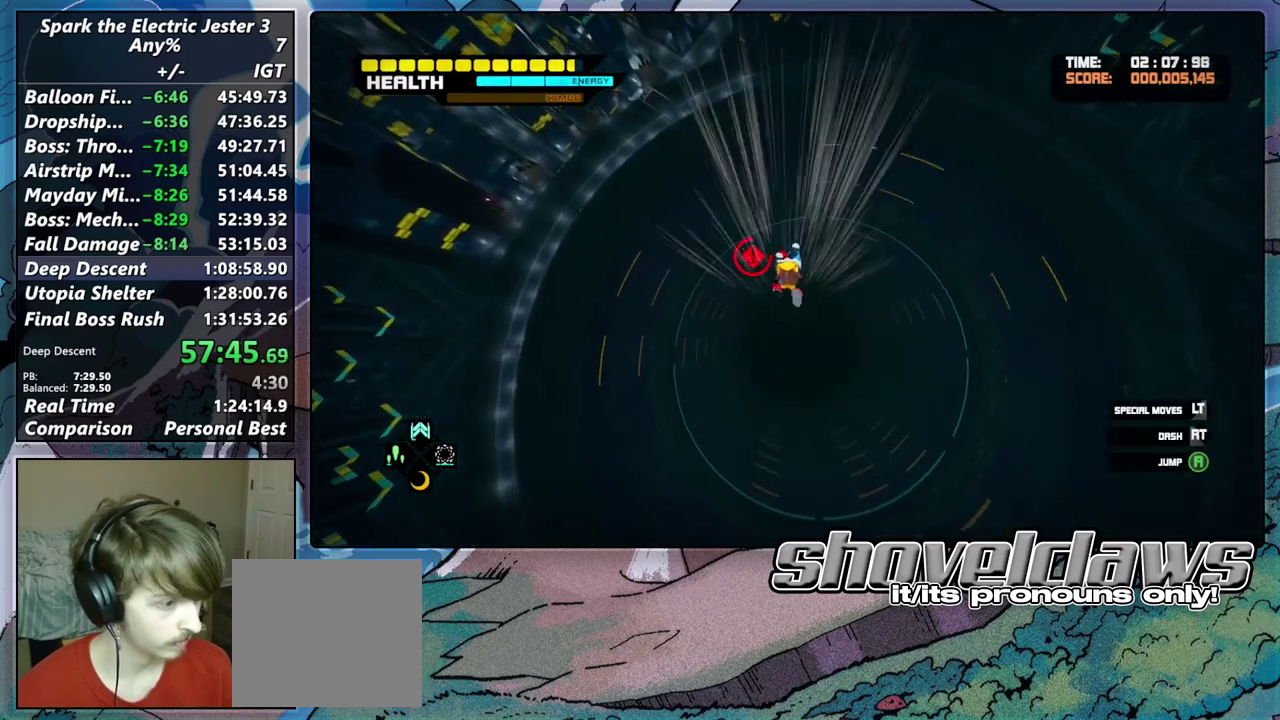
{"buttons": [], "left_stick": "up", "right_stick": "center", "events": []}
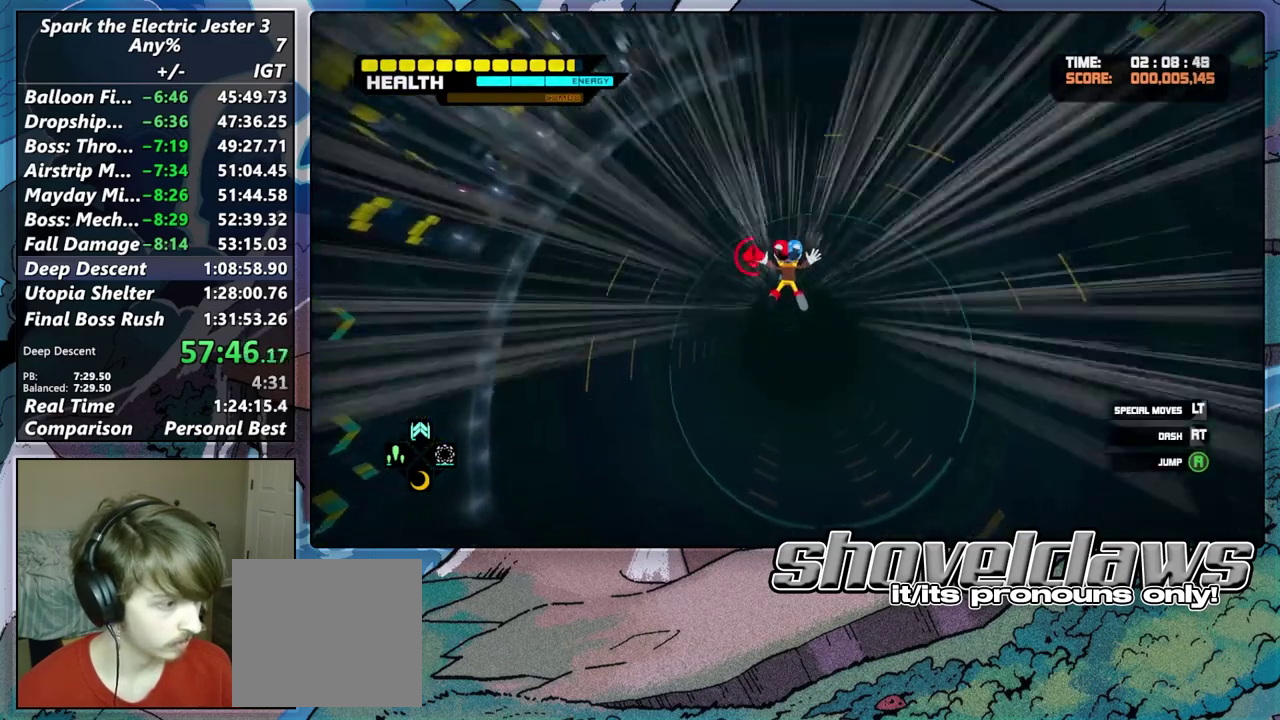
{"buttons": [], "left_stick": "center", "right_stick": "center", "events": [[350, "left_stick", "center"]]}
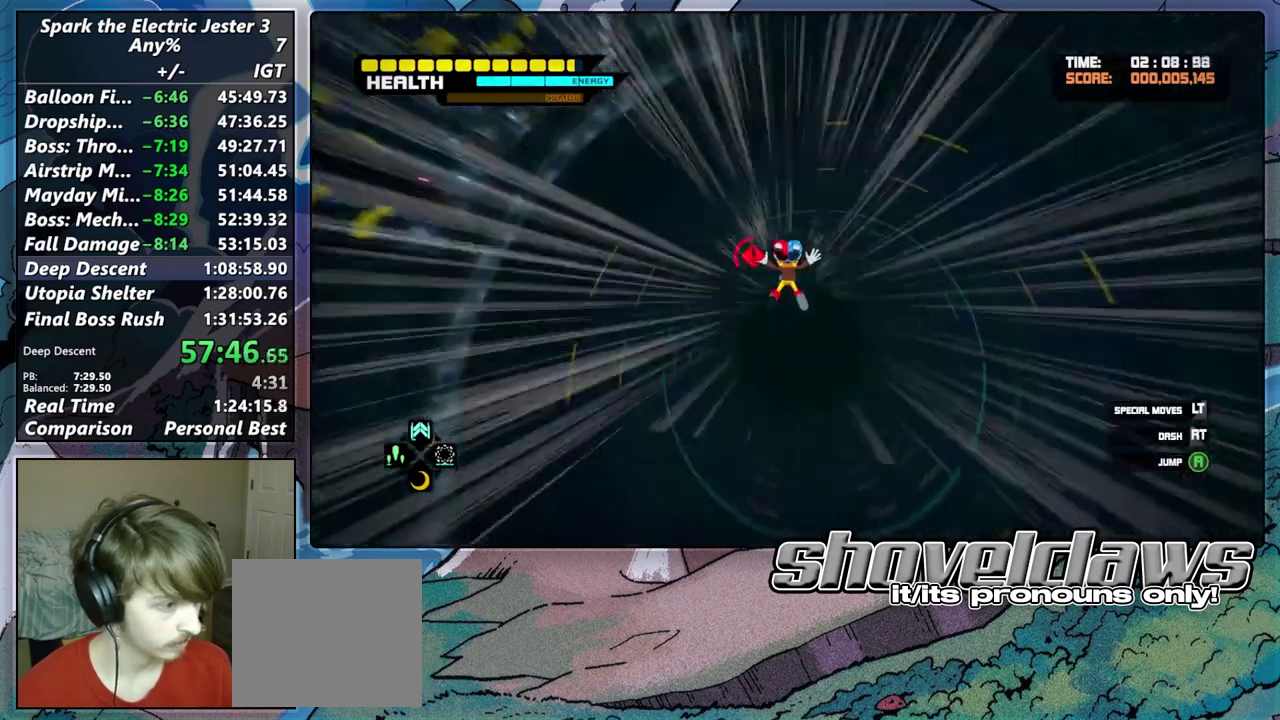
{"buttons": [], "left_stick": "center", "right_stick": "center", "events": [[333, "DPAD_RIGHT", "down"], [433, "DPAD_RIGHT", "up"]]}
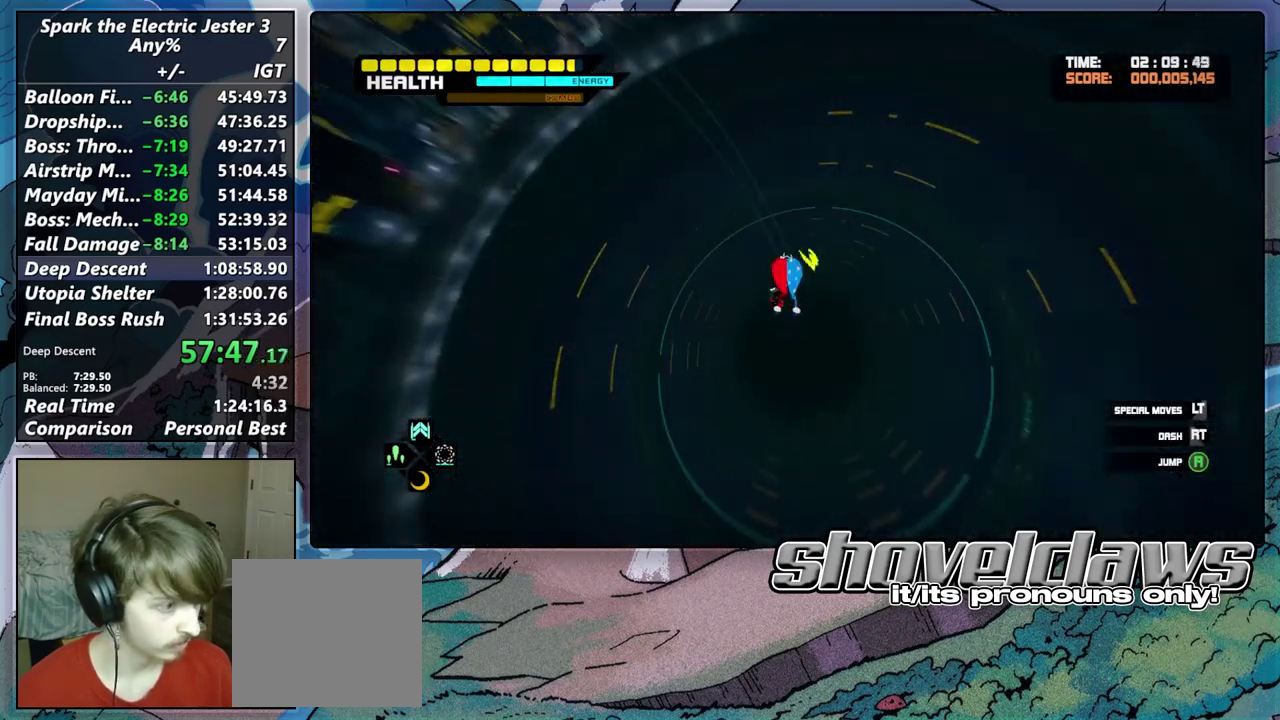
{"buttons": [], "left_stick": "up-right", "right_stick": "center", "events": [[17, "L2", "down"], [117, "CROSS", "down"], [167, "CROSS", "up"], [250, "CROSS", "down"], [317, "CROSS", "up"], [400, "CROSS", "down"], [450, "CROSS", "up"], [450, "left_stick", "up-right"], [483, "L2", "up"]]}
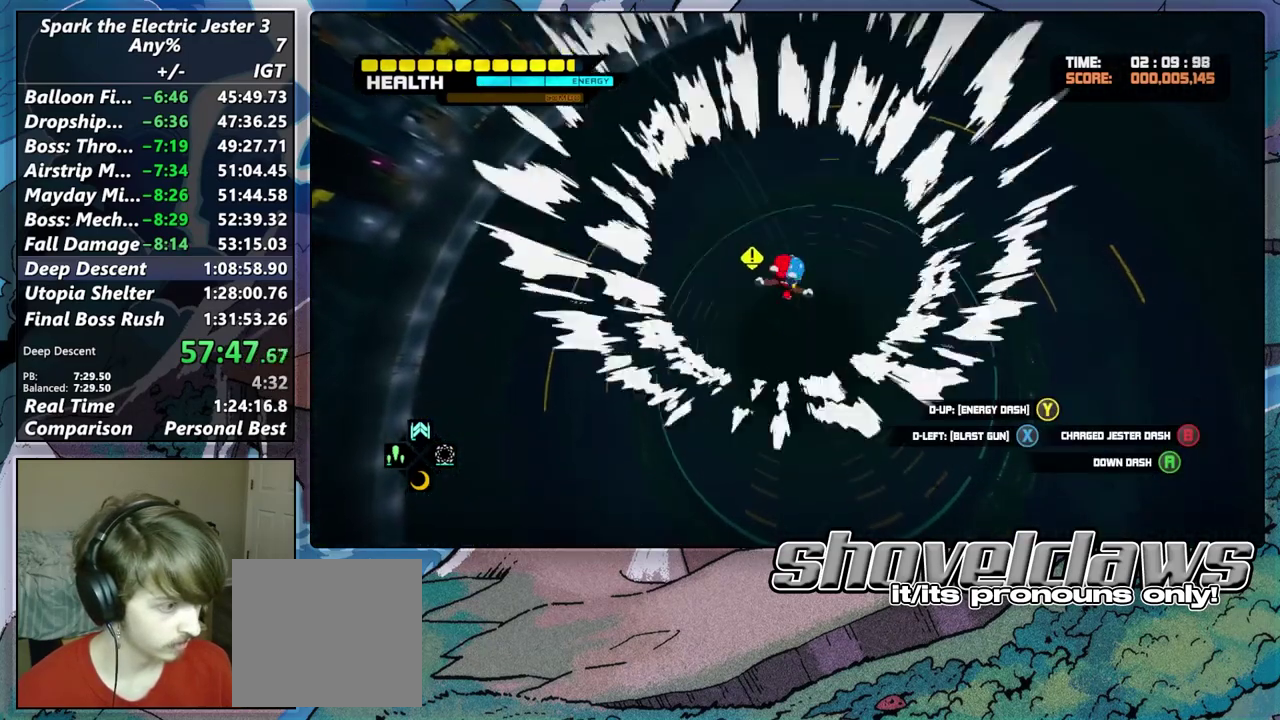
{"buttons": [], "left_stick": "up", "right_stick": "center", "events": [[117, "left_stick", "up"]]}
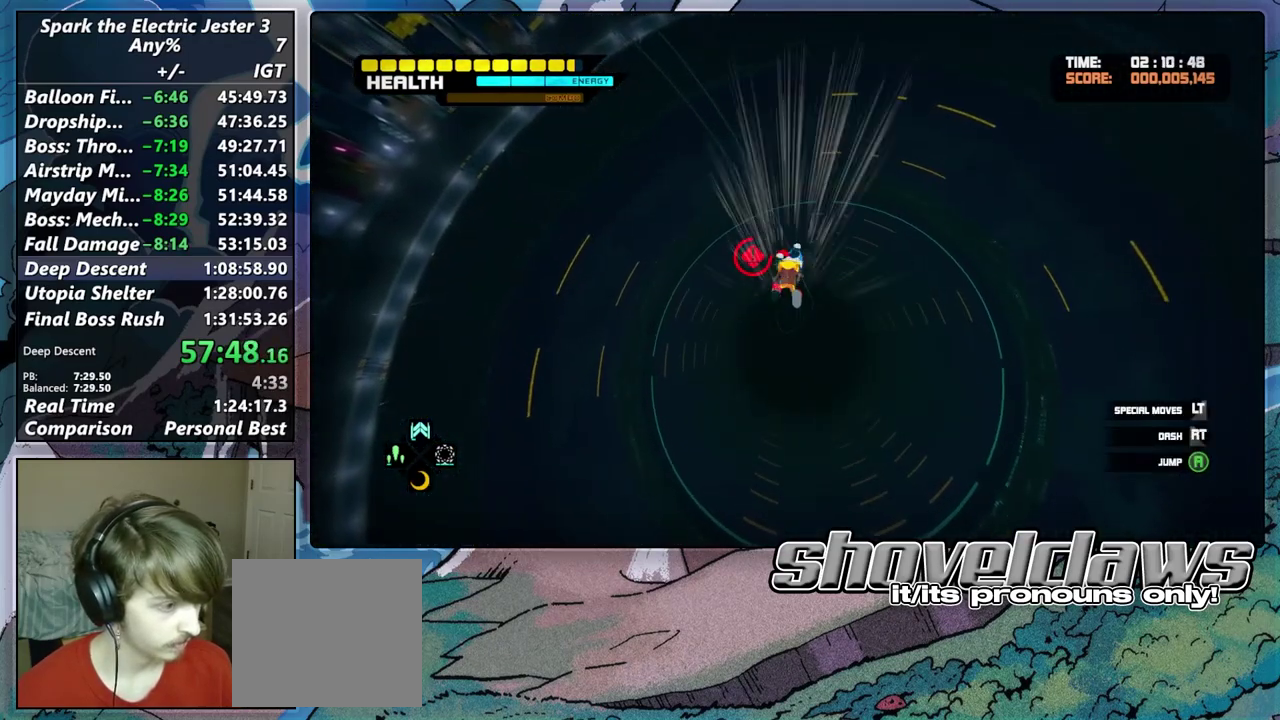
{"buttons": [], "left_stick": "up", "right_stick": "center", "events": []}
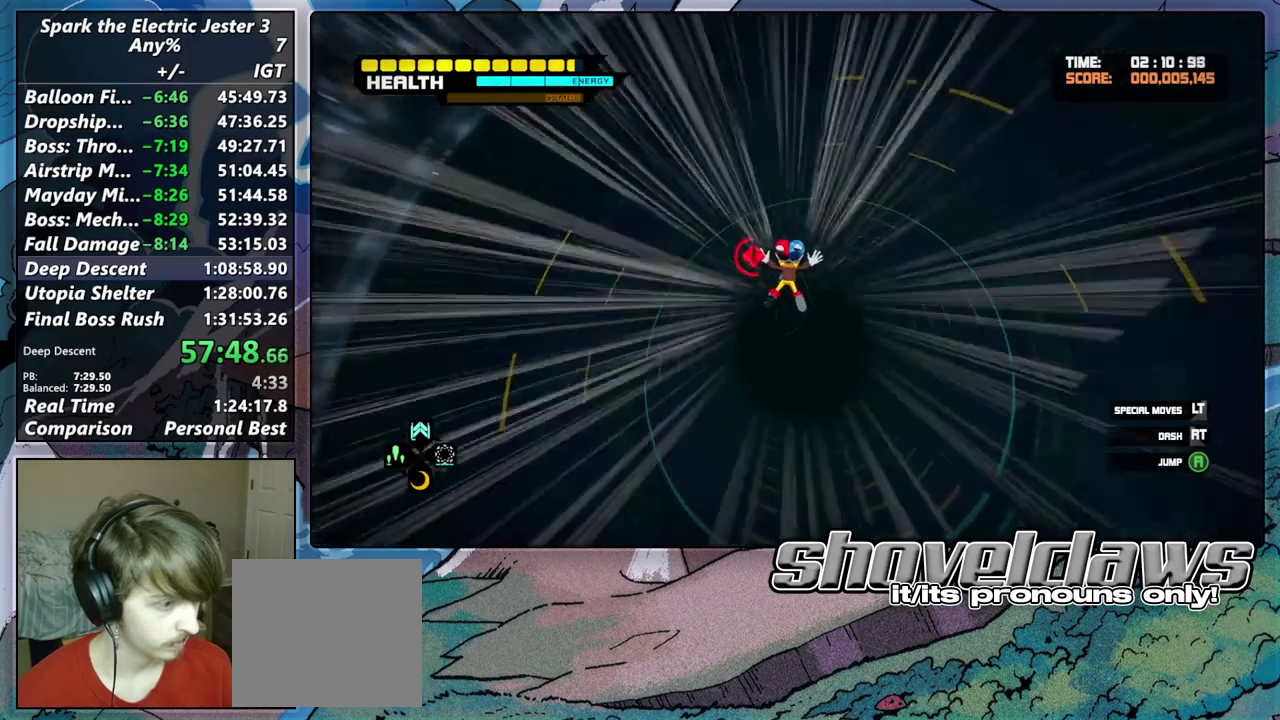
{"buttons": [], "left_stick": "center", "right_stick": "center", "events": [[267, "left_stick", "center"]]}
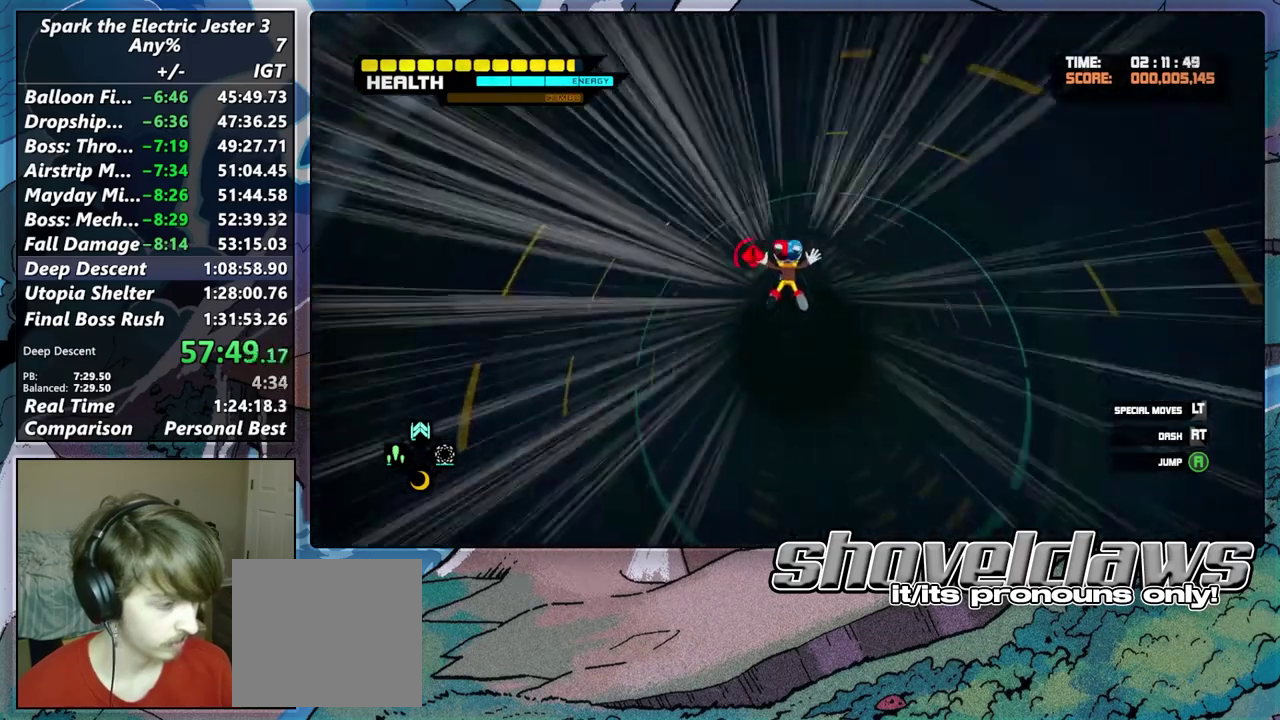
{"buttons": ["CROSS", "L2"], "left_stick": "center", "right_stick": "center", "events": [[217, "DPAD_RIGHT", "down"], [267, "L1", "down"], [350, "DPAD_RIGHT", "up"], [383, "L1", "up"], [400, "L2", "down"], [467, "CROSS", "down"]]}
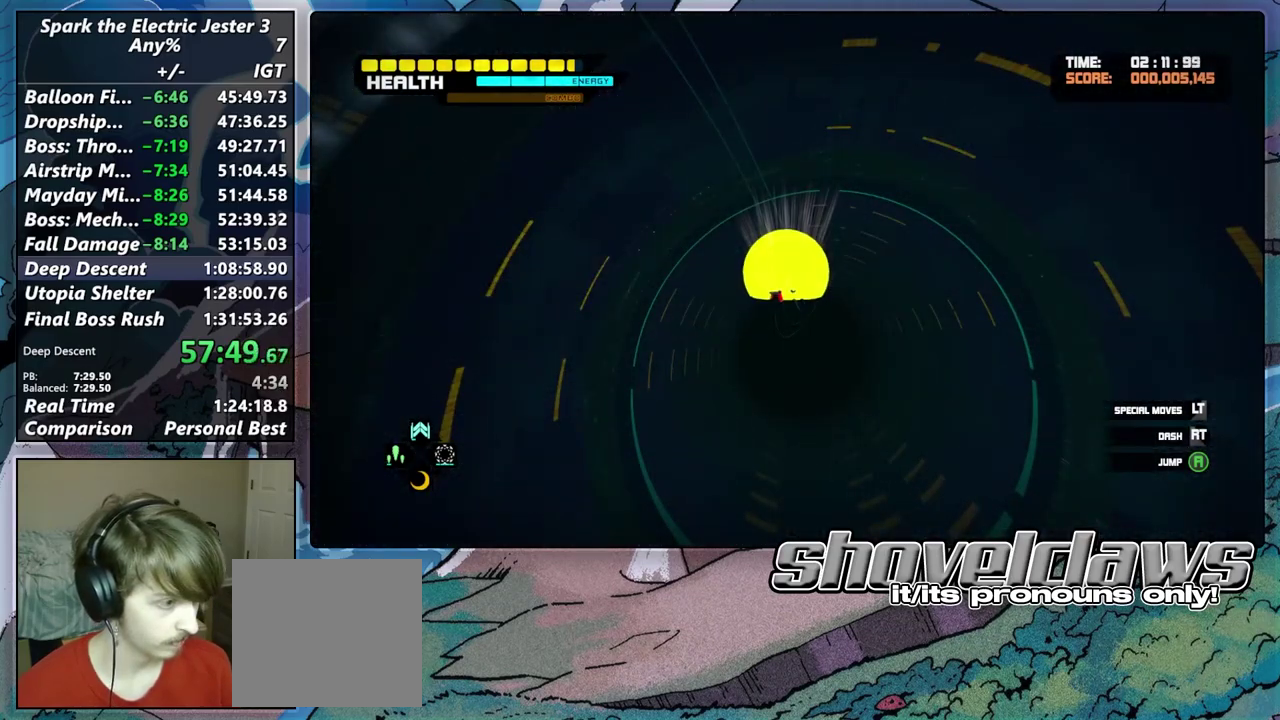
{"buttons": ["L2"], "left_stick": "center", "right_stick": "center", "events": [[50, "CROSS", "up"], [117, "CROSS", "down"], [183, "CROSS", "up"], [267, "CROSS", "down"], [350, "CROSS", "up"], [400, "CROSS", "down"], [500, "CROSS", "up"]]}
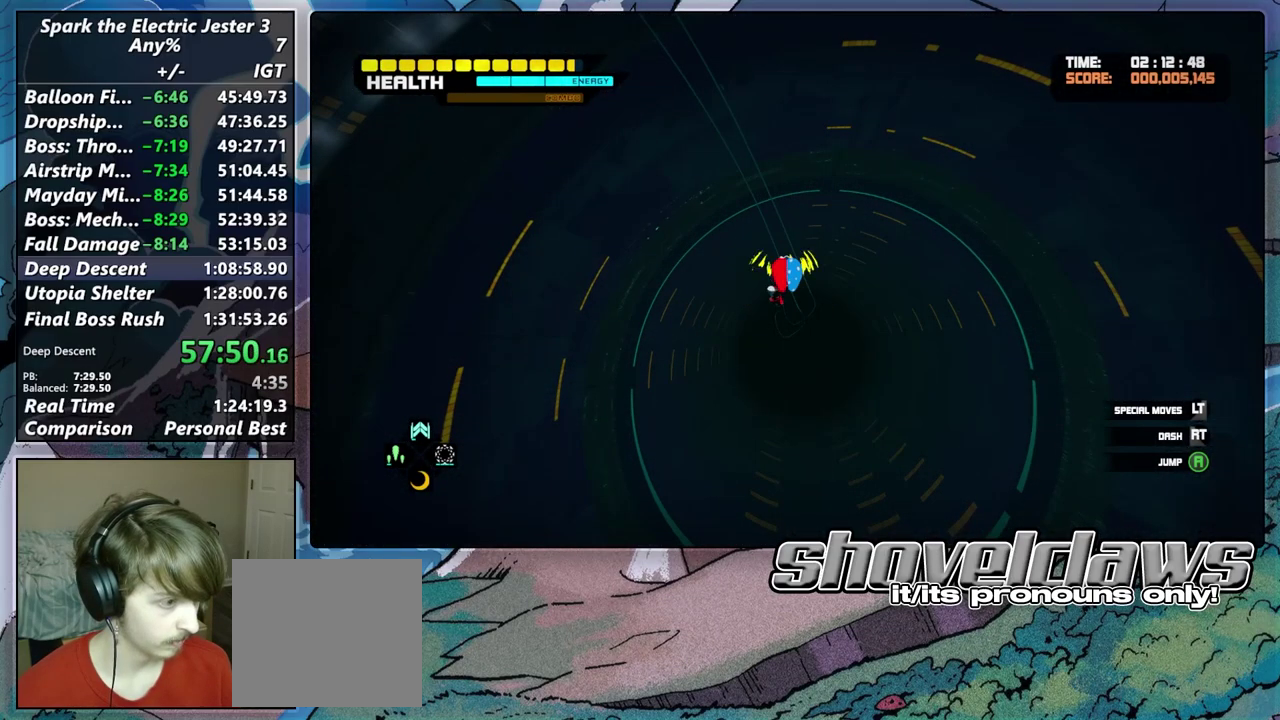
{"buttons": [], "left_stick": "up", "right_stick": "center", "events": [[50, "CROSS", "down"], [133, "CROSS", "up"], [200, "CROSS", "down"], [300, "CROSS", "up"], [383, "left_stick", "up"], [483, "L2", "up"]]}
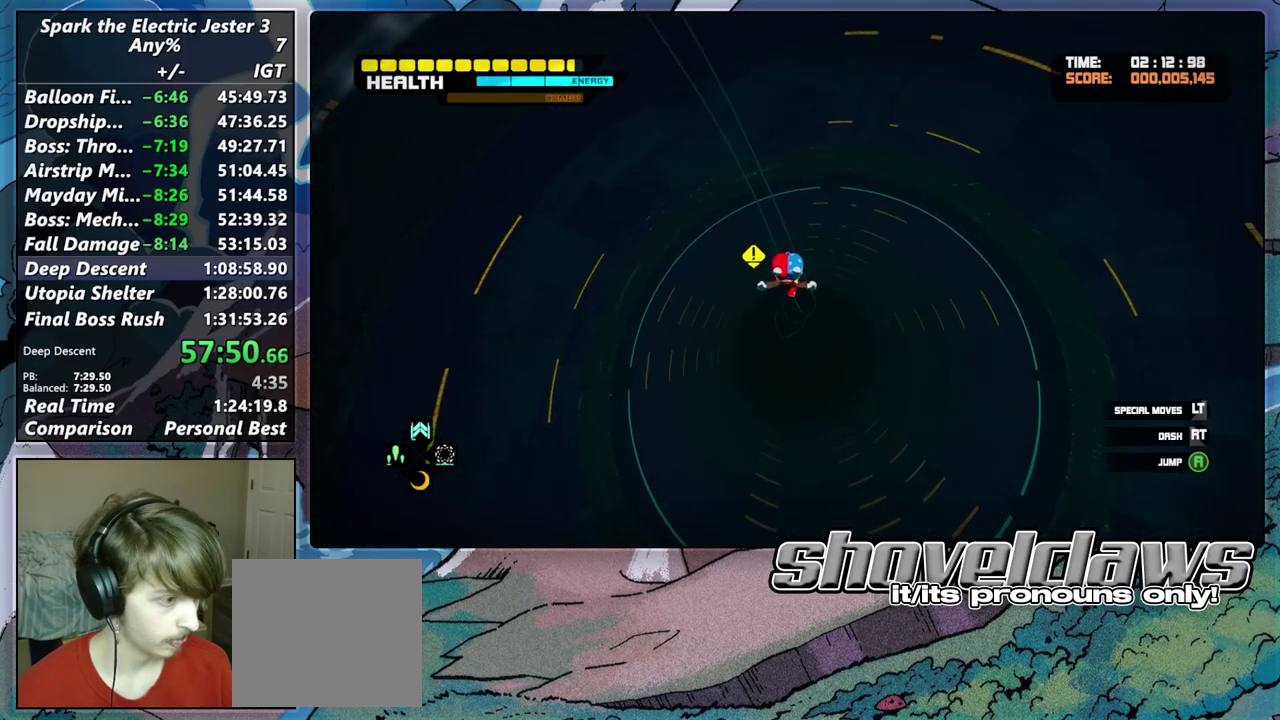
{"buttons": [], "left_stick": "up", "right_stick": "center", "events": []}
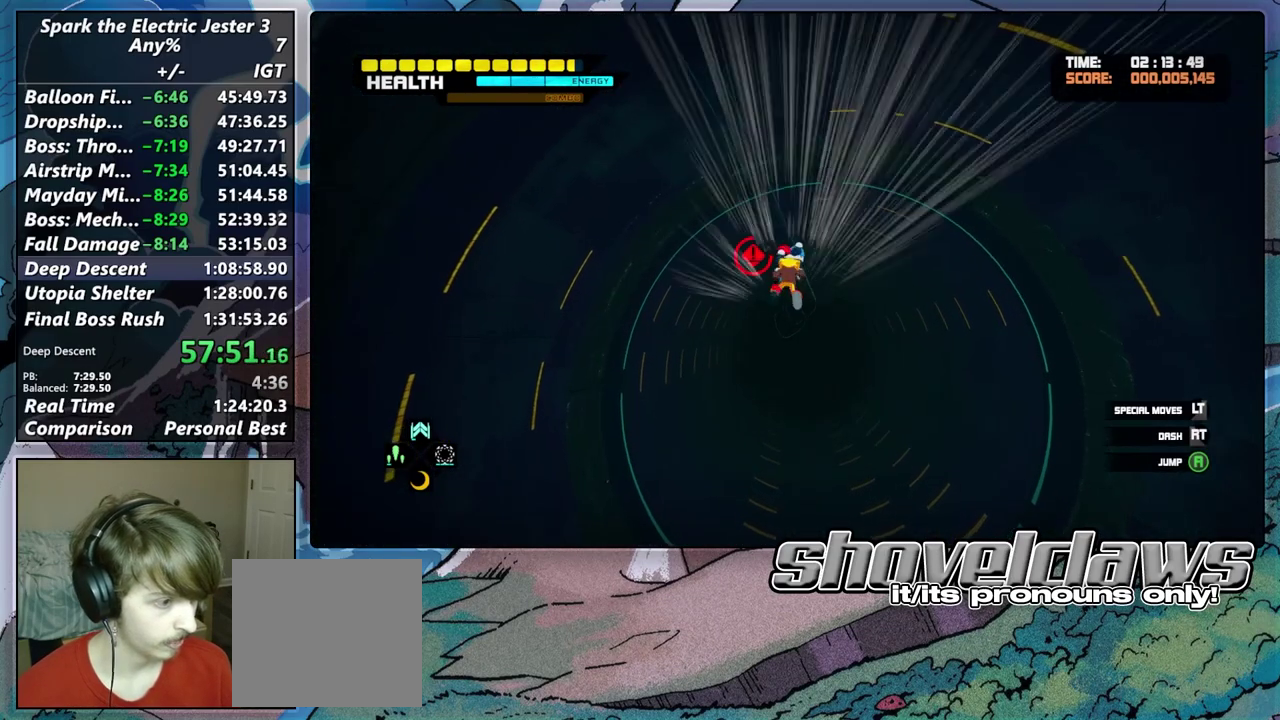
{"buttons": [], "left_stick": "up", "right_stick": "center", "events": []}
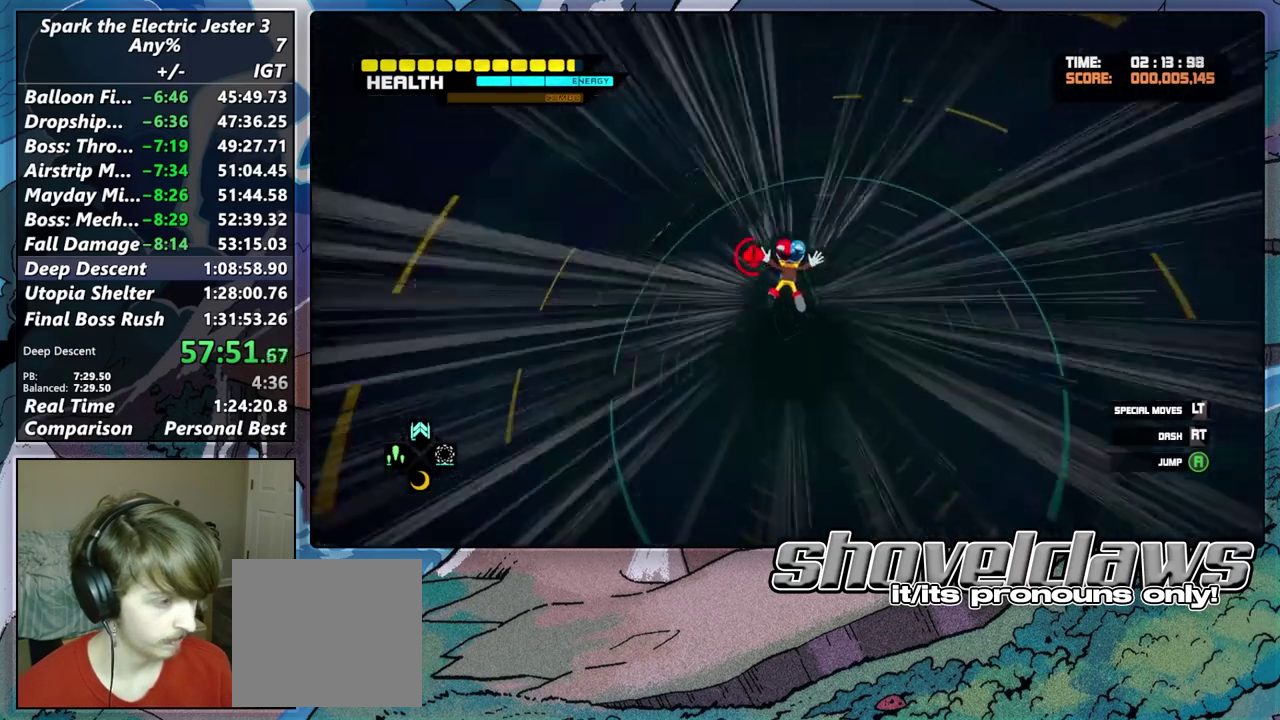
{"buttons": [], "left_stick": "center", "right_stick": "center", "events": [[267, "left_stick", "center"]]}
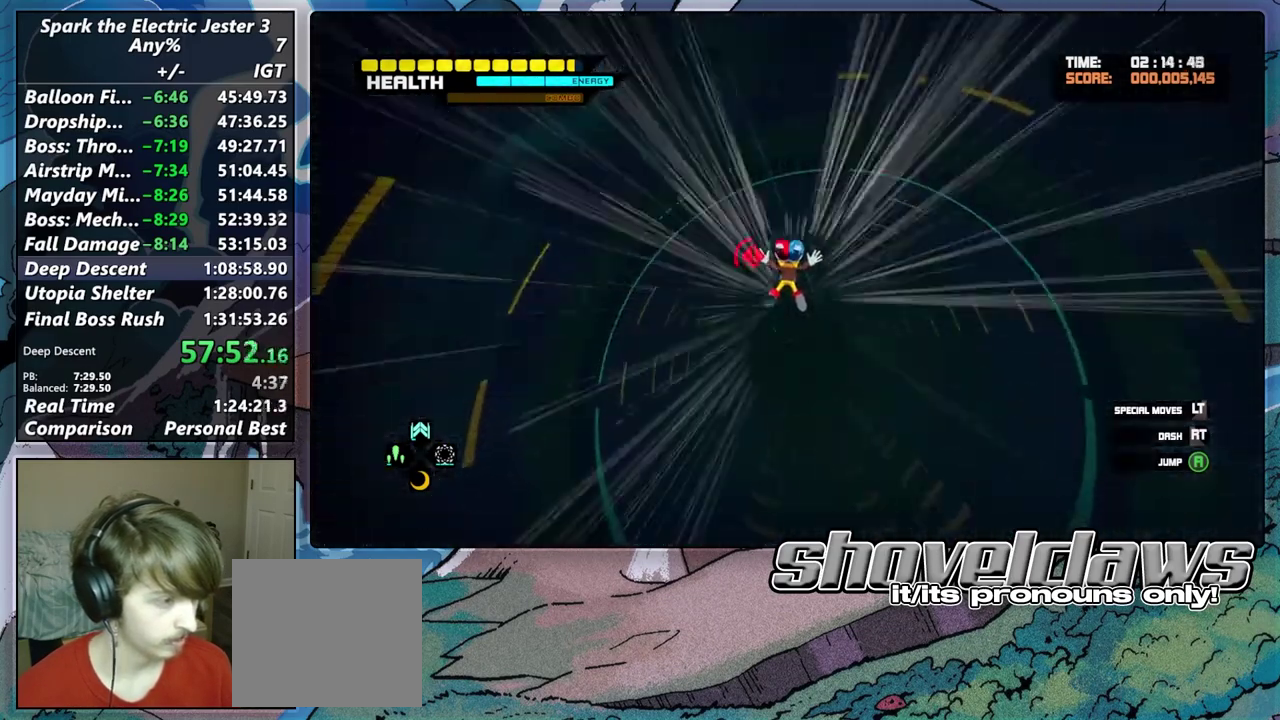
{"buttons": ["L2"], "left_stick": "center", "right_stick": "center", "events": [[233, "DPAD_RIGHT", "down"], [350, "DPAD_RIGHT", "up"], [433, "L2", "down"]]}
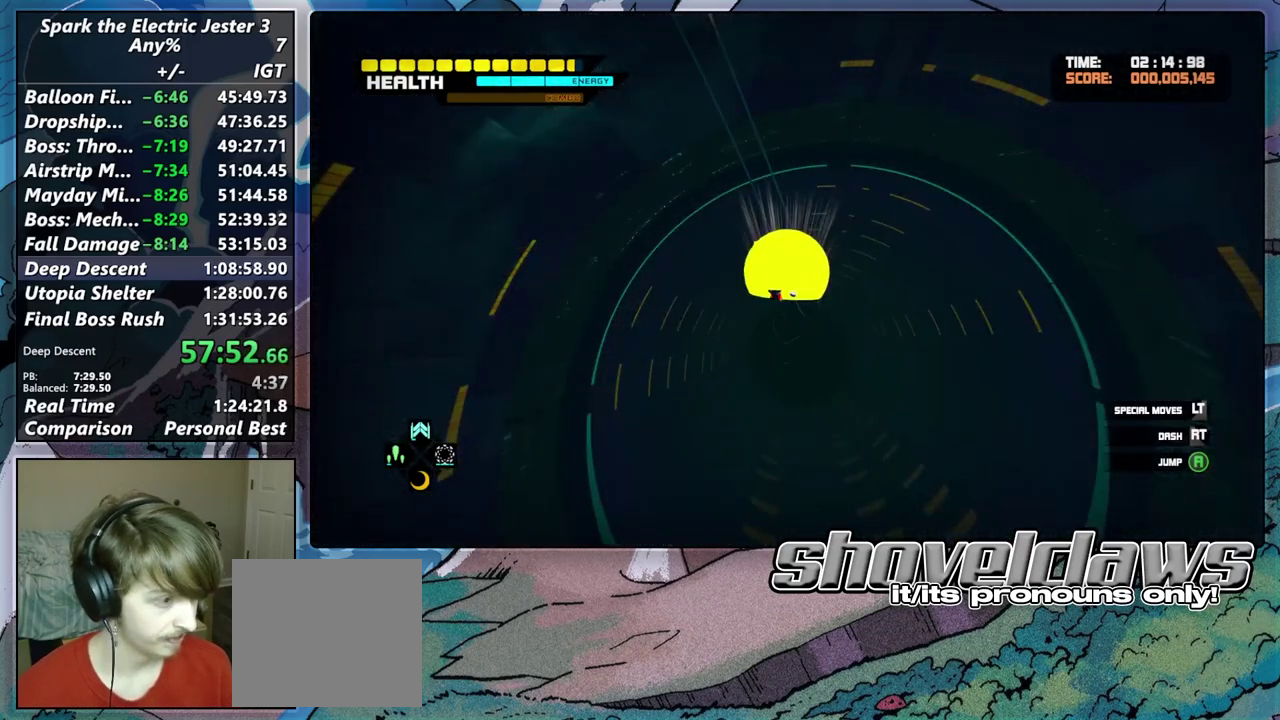
{"buttons": ["CROSS", "L2"], "left_stick": "center", "right_stick": "center", "events": [[33, "CROSS", "down"], [83, "CROSS", "up"], [167, "CROSS", "down"], [233, "CROSS", "up"], [300, "CROSS", "down"], [383, "CROSS", "up"], [433, "CROSS", "down"]]}
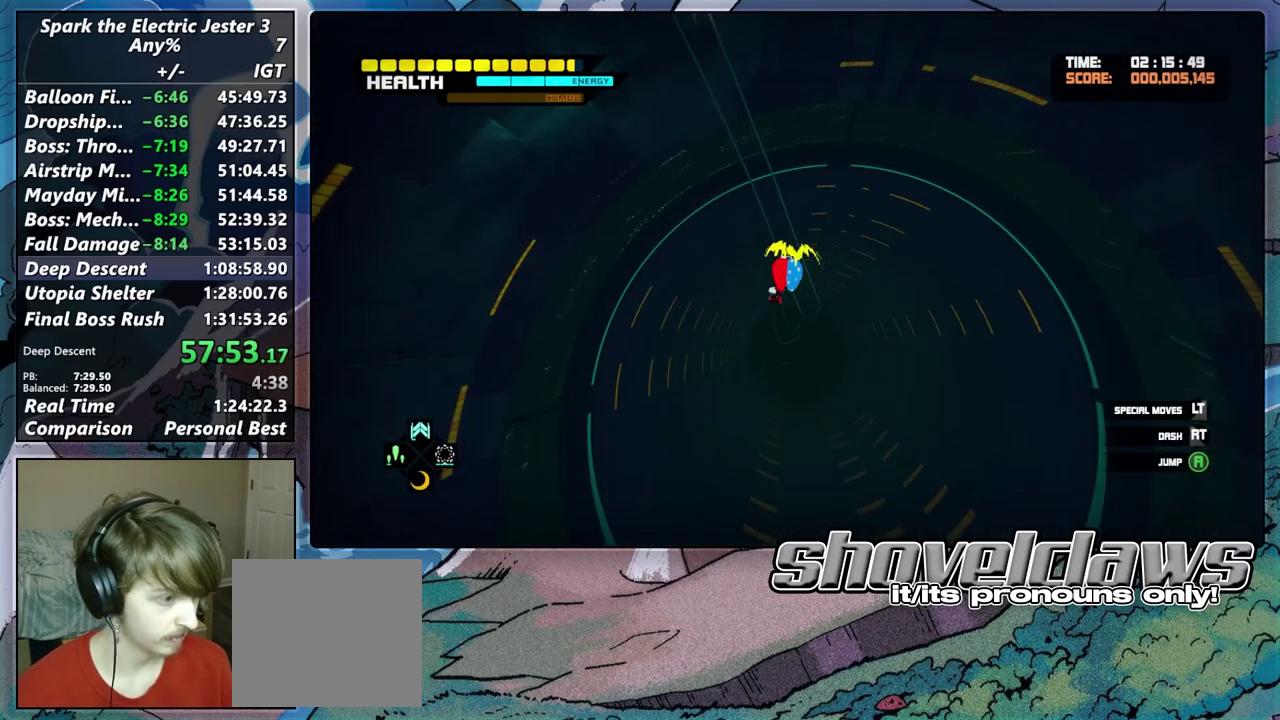
{"buttons": ["L2"], "left_stick": "up-right", "right_stick": "center", "events": [[17, "CROSS", "up"], [67, "left_stick", "up"], [100, "CROSS", "down"], [133, "left_stick", "up-right"], [183, "CROSS", "up"], [333, "CROSS", "down"], [433, "CROSS", "up"]]}
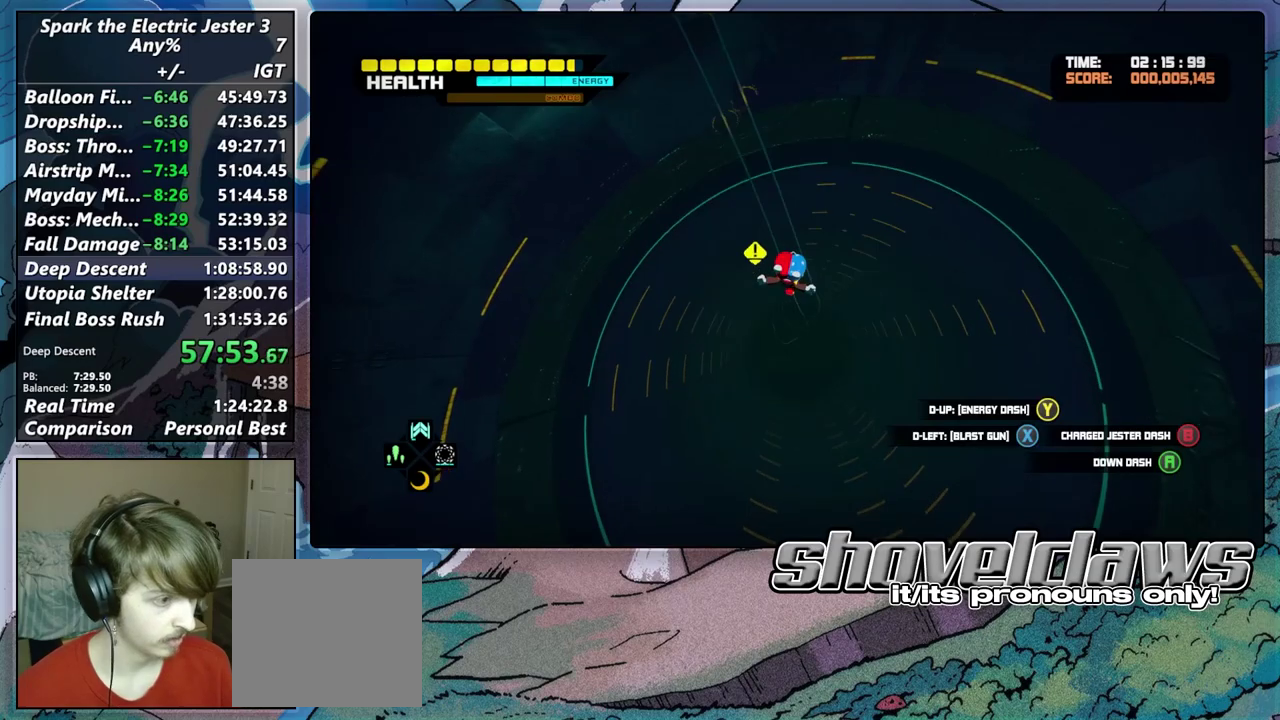
{"buttons": [], "left_stick": "up-right", "right_stick": "center", "events": [[183, "L2", "up"]]}
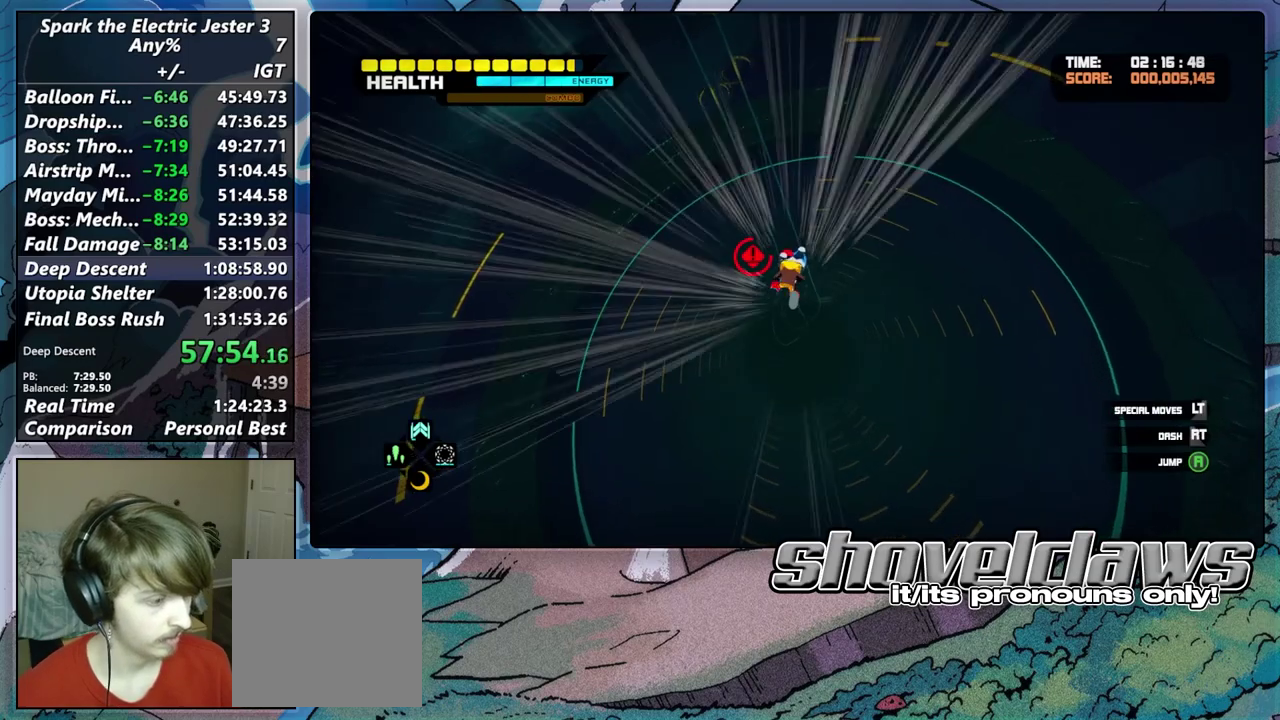
{"buttons": [], "left_stick": "up", "right_stick": "center", "events": [[100, "left_stick", "up"]]}
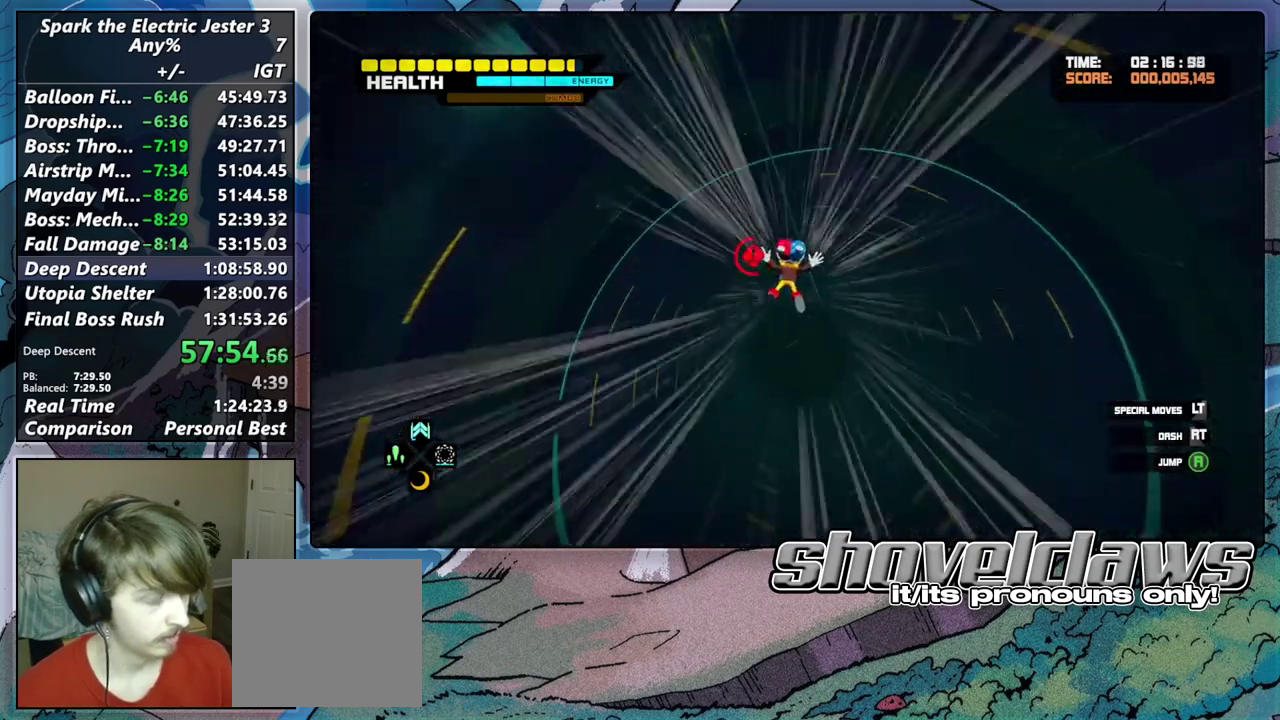
{"buttons": [], "left_stick": "center", "right_stick": "center", "events": [[133, "left_stick", "center"]]}
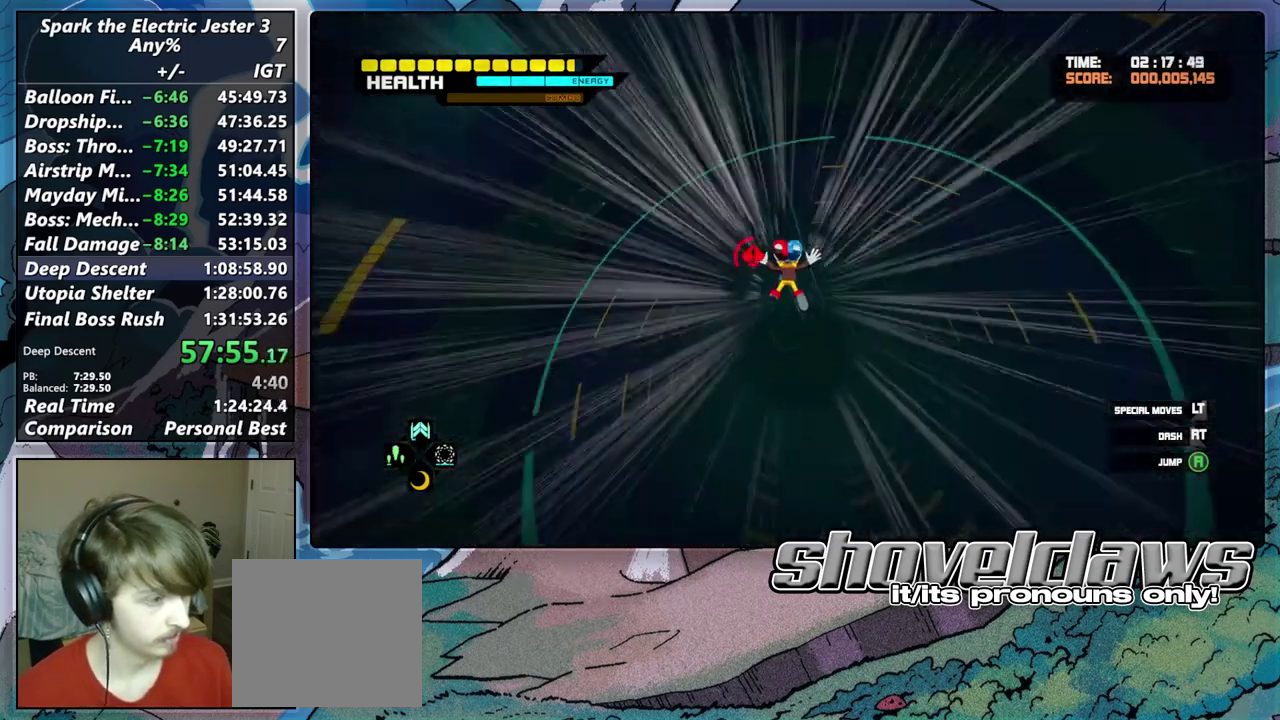
{"buttons": ["CROSS", "L2"], "left_stick": "center", "right_stick": "center", "events": [[217, "DPAD_RIGHT", "down"], [350, "DPAD_RIGHT", "up"], [383, "L2", "down"], [467, "CROSS", "down"]]}
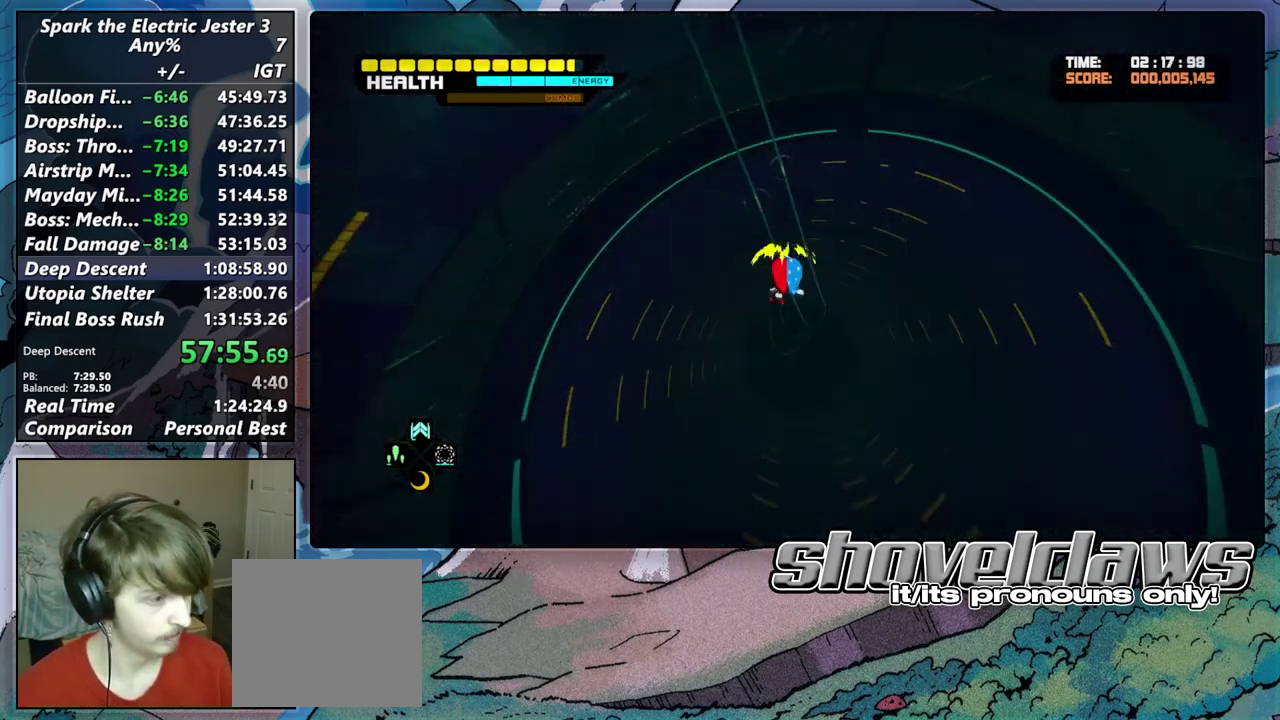
{"buttons": [], "left_stick": "up-right", "right_stick": "center", "events": [[33, "CROSS", "up"], [117, "CROSS", "down"], [183, "CROSS", "up"], [233, "CROSS", "down"], [350, "CROSS", "up"], [400, "left_stick", "up-right"], [417, "L2", "up"]]}
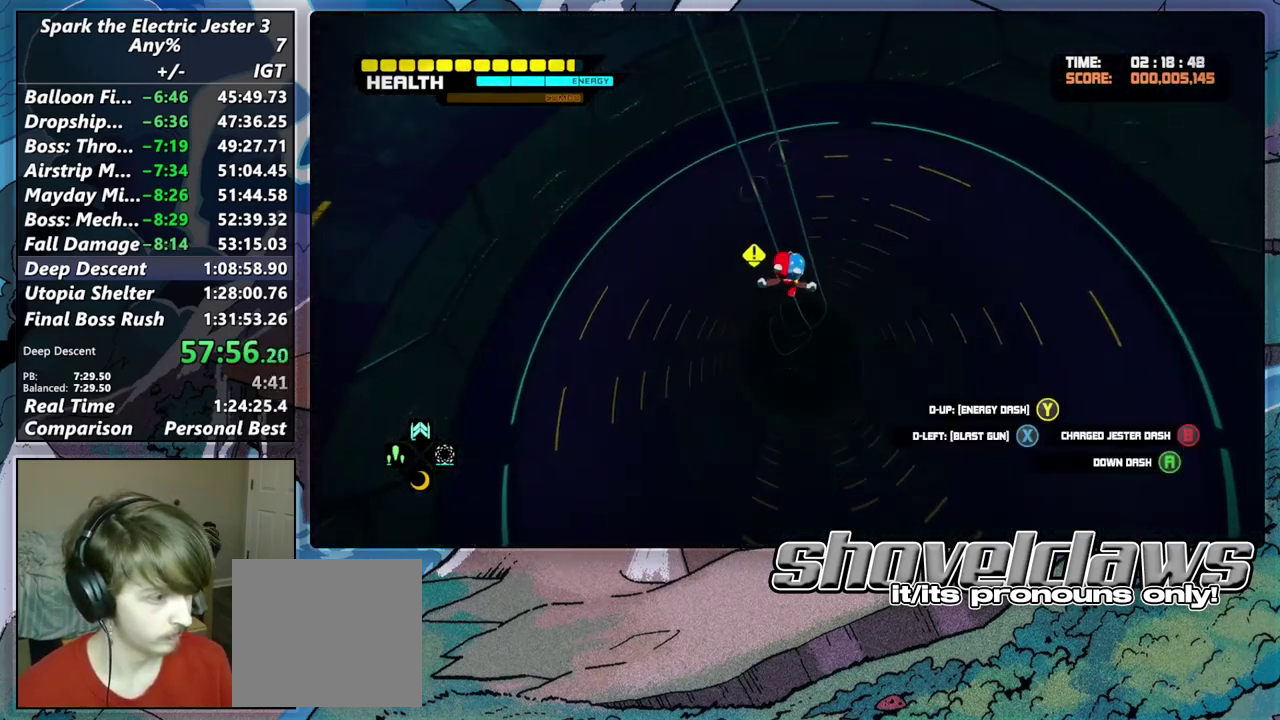
{"buttons": [], "left_stick": "up-right", "right_stick": "center", "events": []}
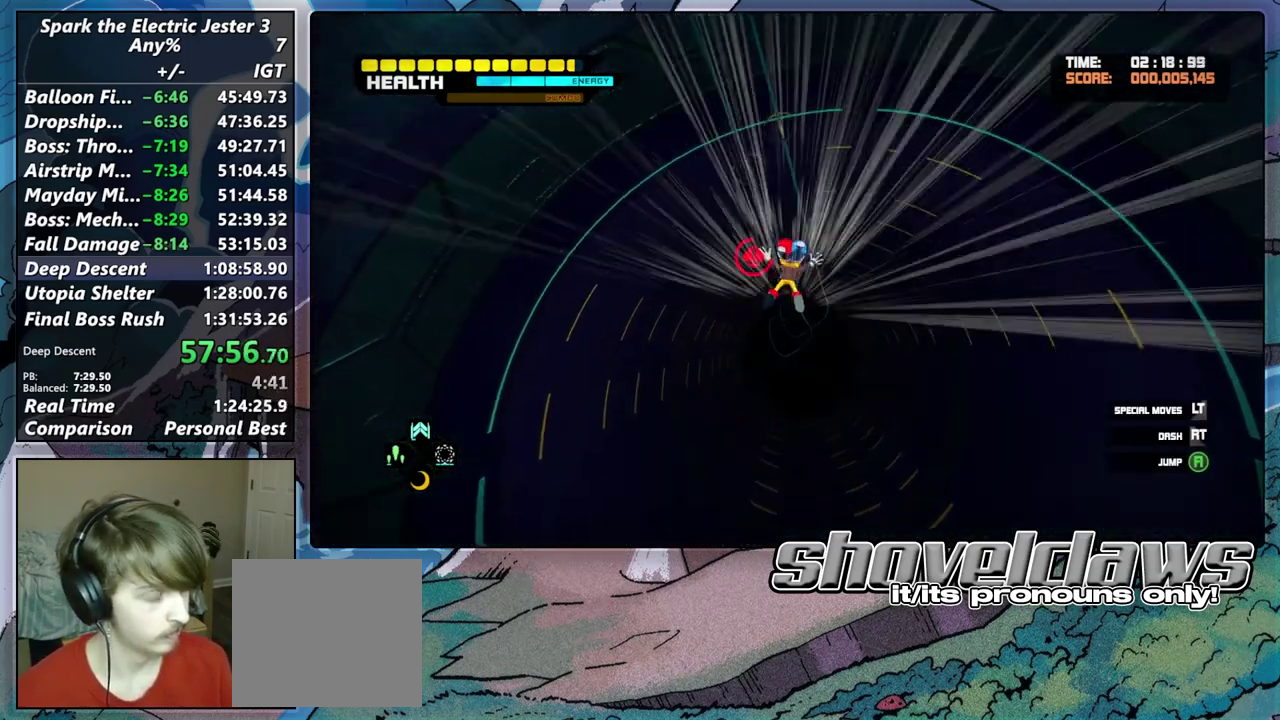
{"buttons": [], "left_stick": "up-right", "right_stick": "center", "events": []}